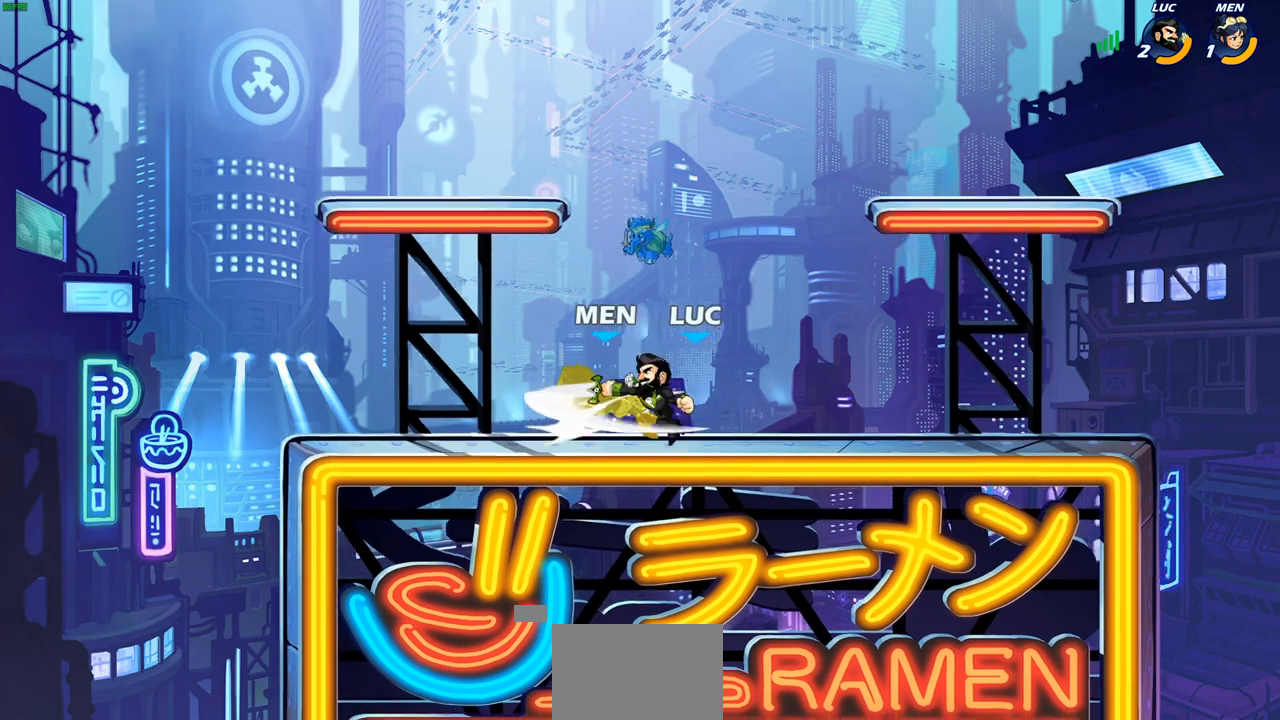
Gameplay with a controller (PlayStation layout); each line is a JSON object with the inputs held at the frame after it. "events" lists button and stick changes between this image and that frame as [ms after this image, input, new state], when the widget could be followed in between.
{"buttons": [], "left_stick": "up-right", "right_stick": "center", "events": [[117, "SQUARE", "up"], [233, "left_stick", "down"], [350, "CIRCLE", "down"], [367, "R2", "down"], [417, "R2", "up"], [433, "CIRCLE", "up"], [500, "left_stick", "up-right"]]}
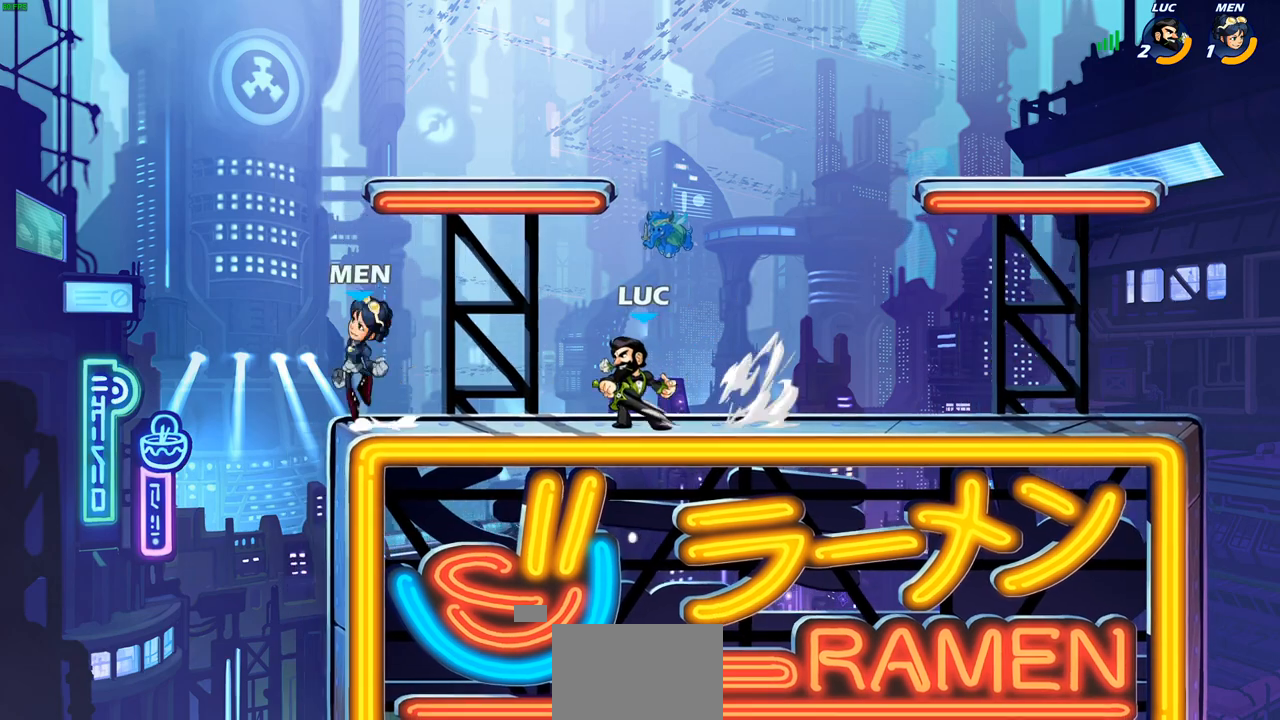
{"buttons": [], "left_stick": "center", "right_stick": "center", "events": [[17, "left_stick", "center"]]}
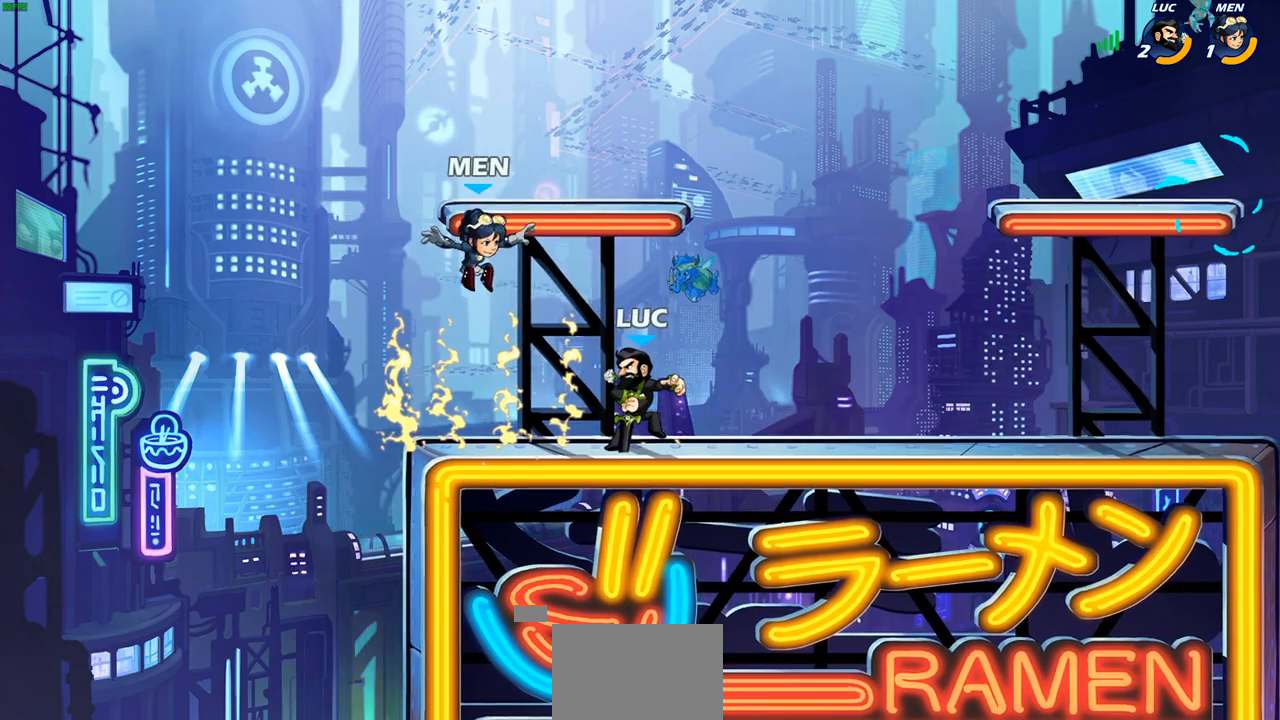
{"buttons": [], "left_stick": "right", "right_stick": "center", "events": [[100, "left_stick", "right"], [183, "CROSS", "down"], [317, "CROSS", "up"]]}
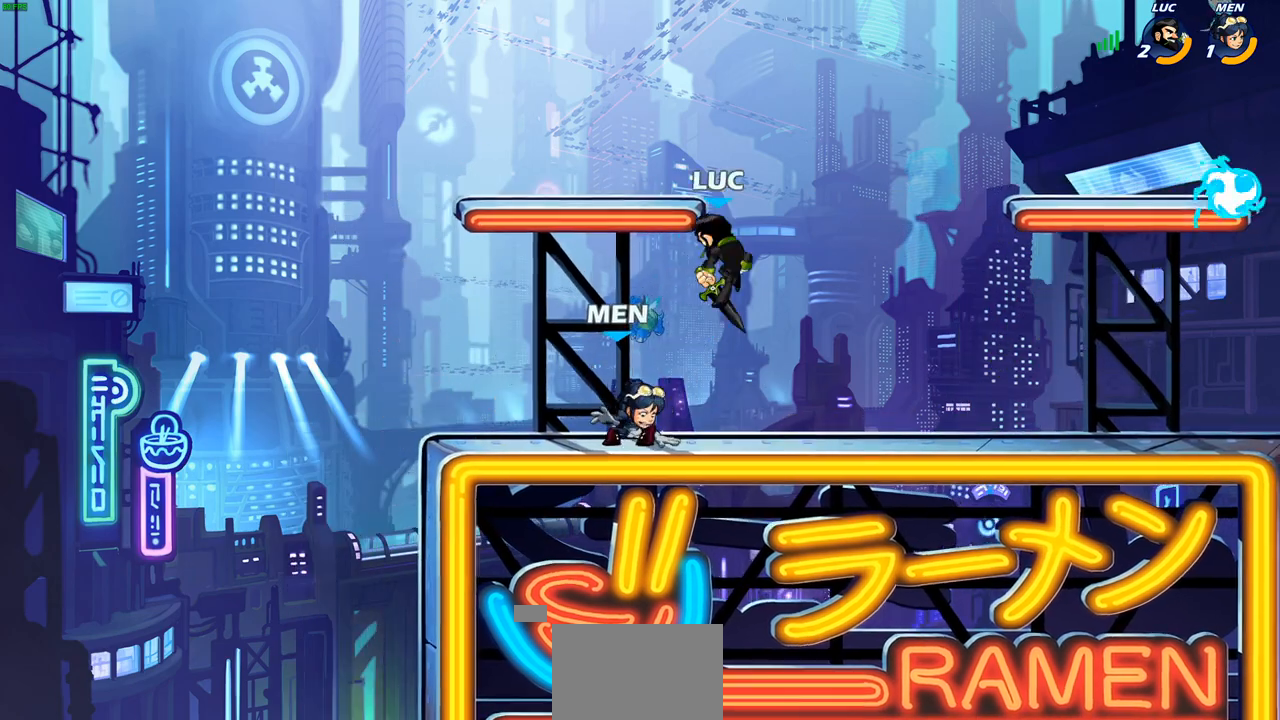
{"buttons": [], "left_stick": "left", "right_stick": "center", "events": [[33, "left_stick", "down-right"], [367, "left_stick", "left"]]}
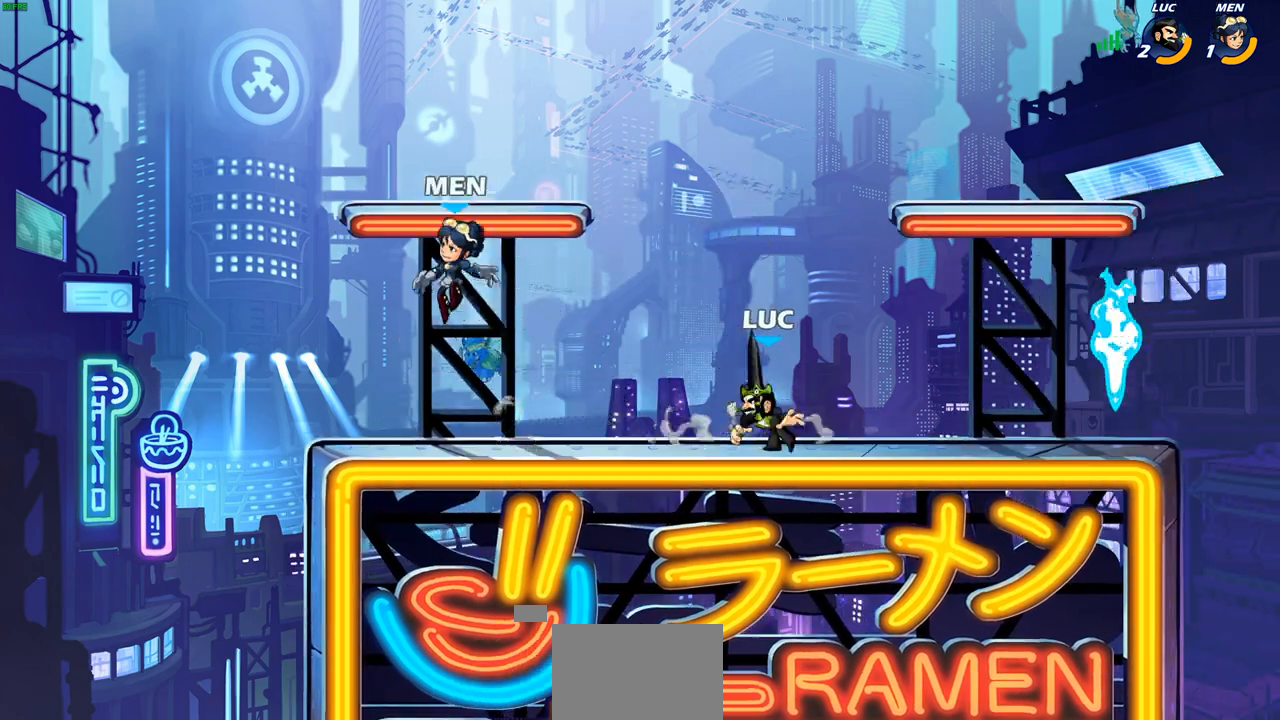
{"buttons": [], "left_stick": "left", "right_stick": "center", "events": [[100, "left_stick", "center"], [233, "left_stick", "left"], [283, "CROSS", "down"], [350, "SQUARE", "down"], [400, "CROSS", "up"], [450, "SQUARE", "up"]]}
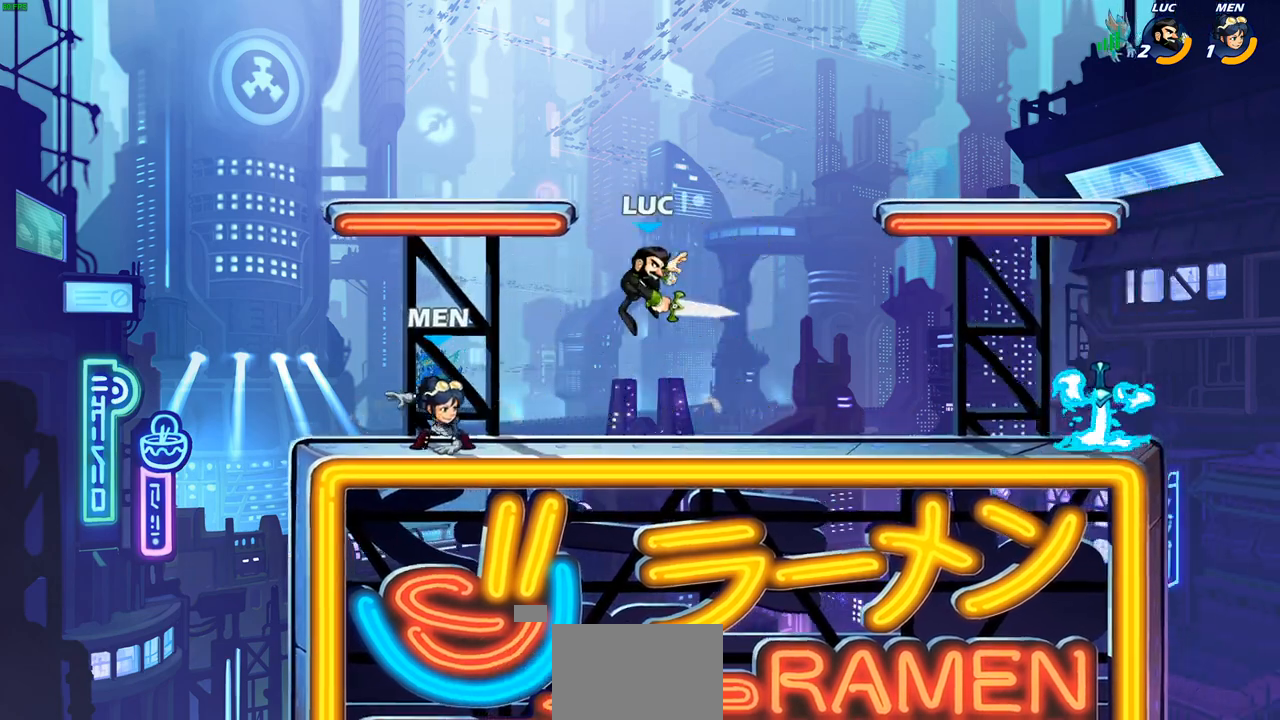
{"buttons": [], "left_stick": "right", "right_stick": "center", "events": [[433, "left_stick", "center"], [500, "left_stick", "right"]]}
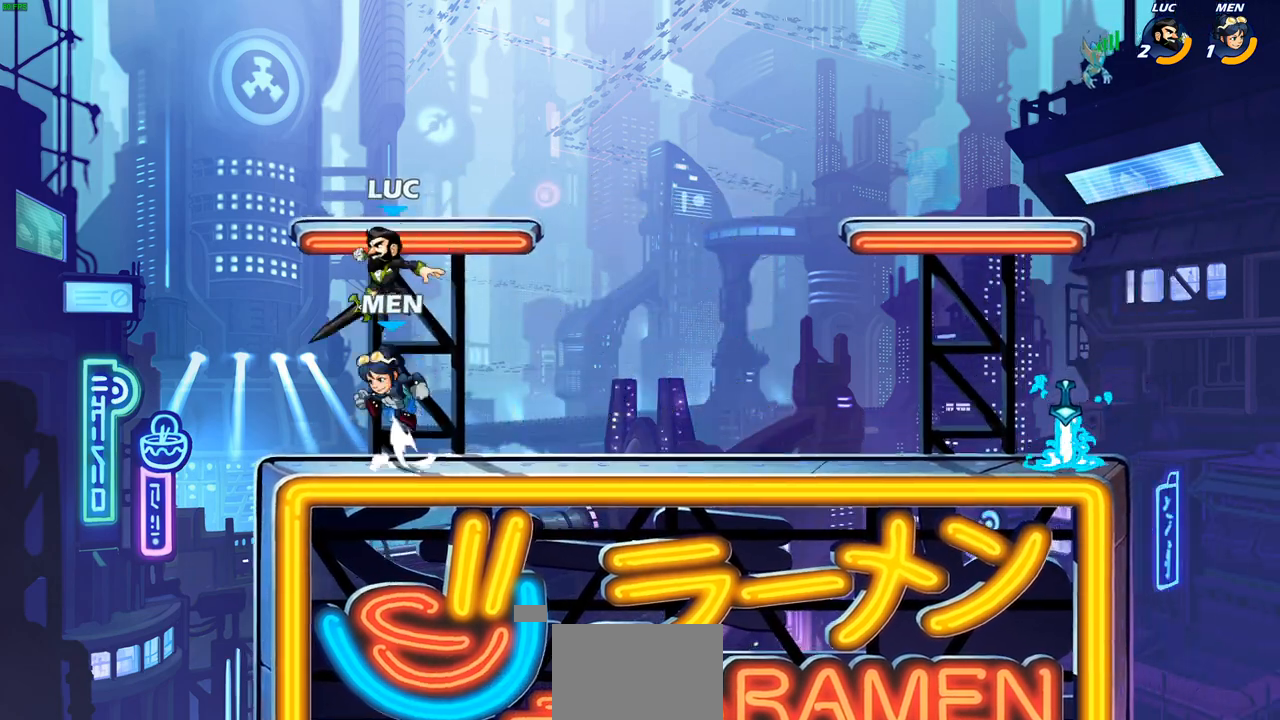
{"buttons": [], "left_stick": "center", "right_stick": "center", "events": [[83, "CROSS", "down"], [200, "CROSS", "up"], [400, "left_stick", "center"]]}
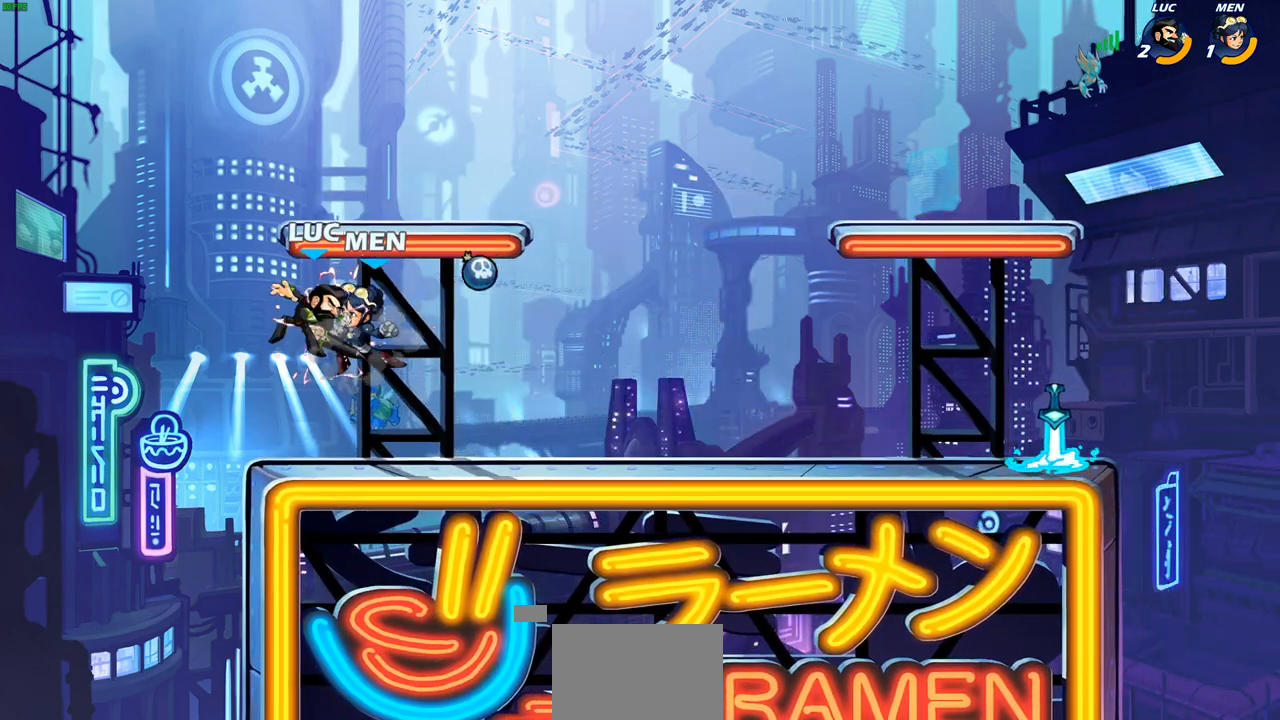
{"buttons": [], "left_stick": "right", "right_stick": "center", "events": [[183, "left_stick", "right"]]}
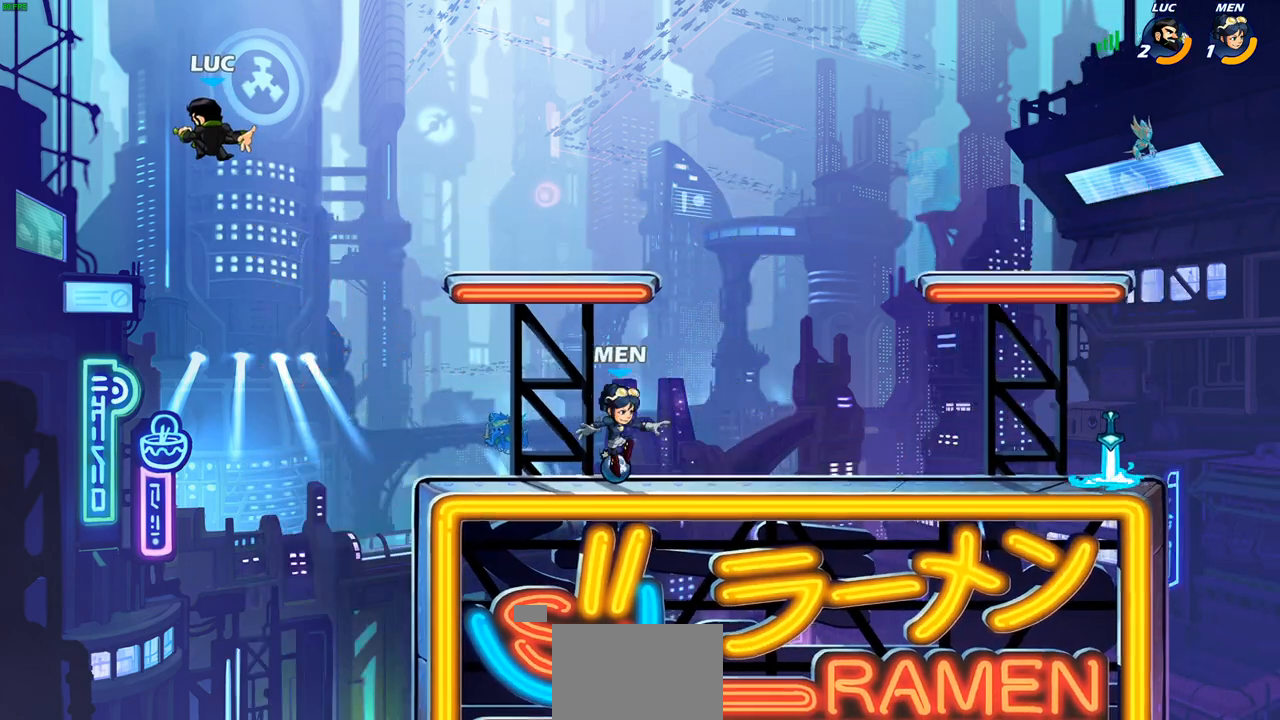
{"buttons": [], "left_stick": "right", "right_stick": "center", "events": [[17, "R2", "down"], [250, "R2", "up"]]}
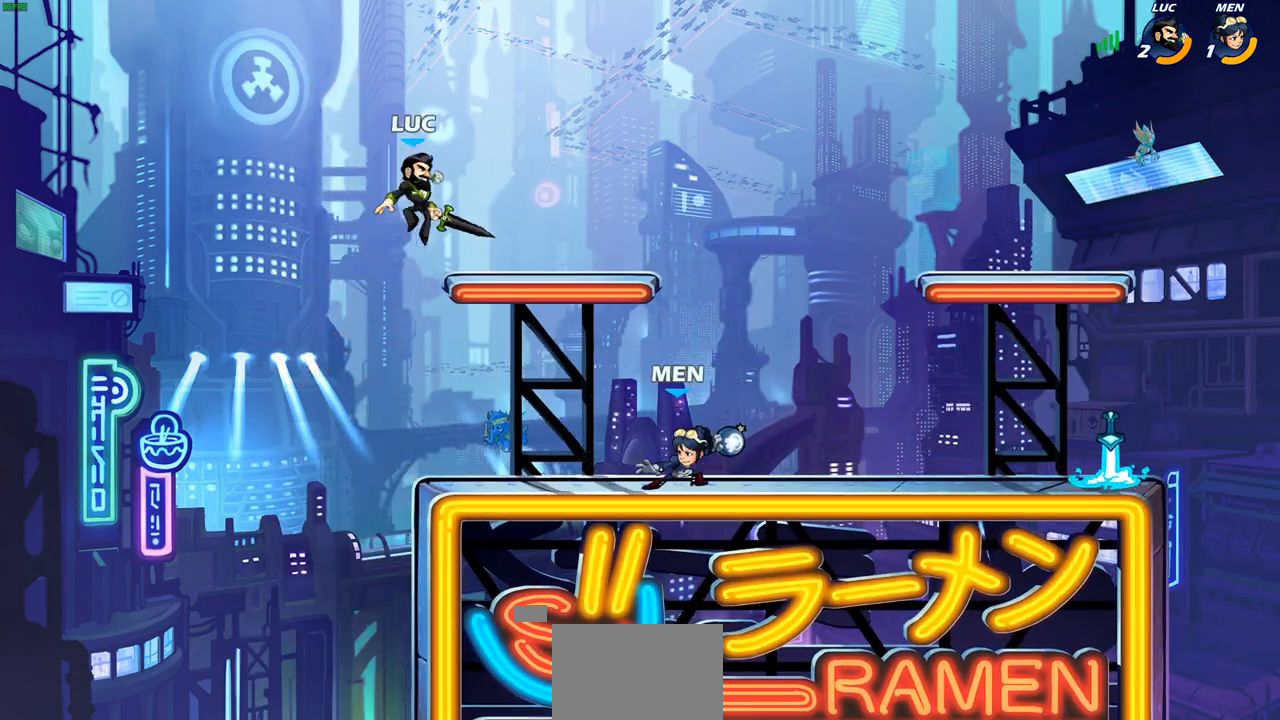
{"buttons": [], "left_stick": "up-left", "right_stick": "center", "events": [[167, "CROSS", "down"], [233, "left_stick", "up-left"], [333, "CROSS", "up"]]}
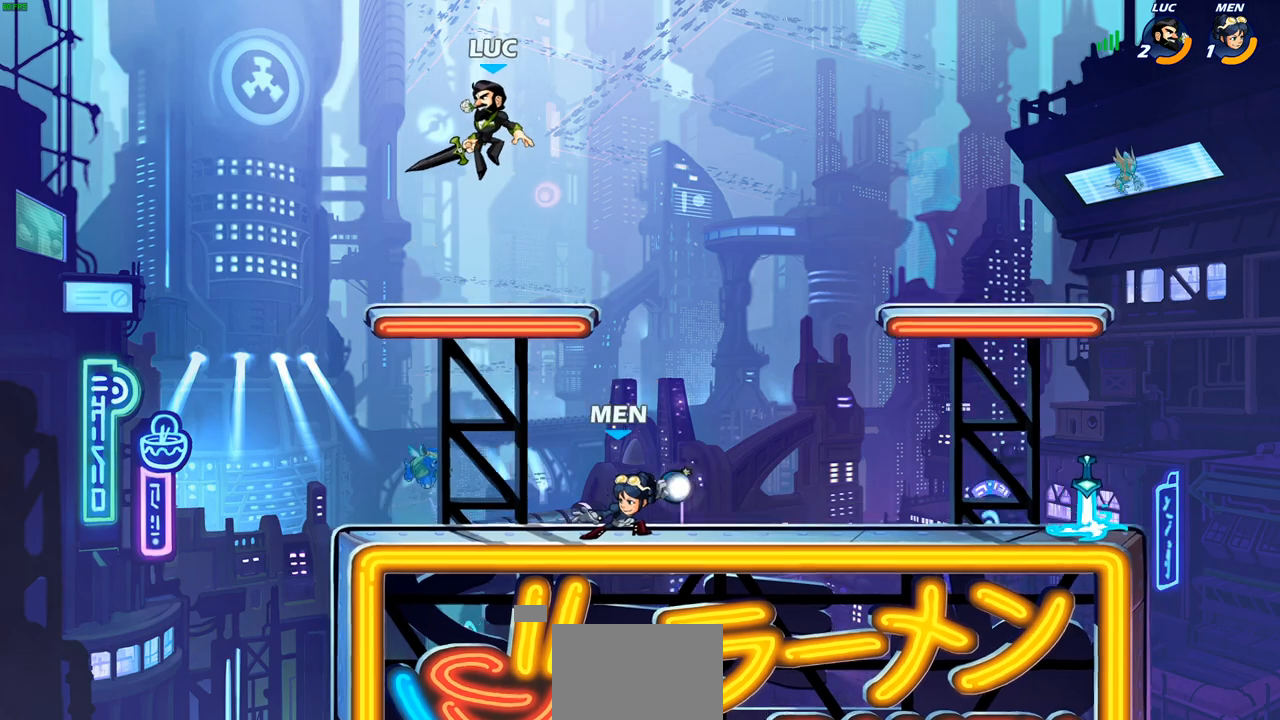
{"buttons": [], "left_stick": "down", "right_stick": "center", "events": [[17, "left_stick", "down-left"], [500, "left_stick", "down"]]}
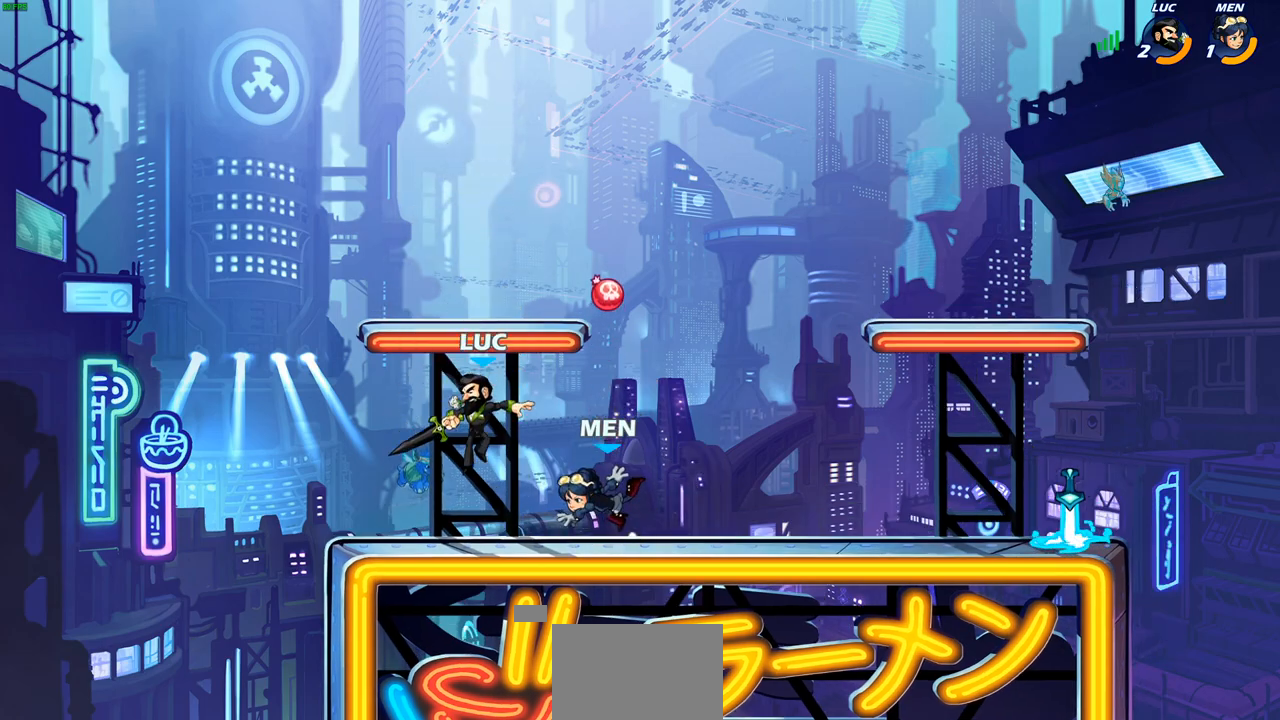
{"buttons": [], "left_stick": "right", "right_stick": "center", "events": [[33, "left_stick", "down-left"], [50, "left_stick", "right"], [133, "SQUARE", "down"], [217, "SQUARE", "up"]]}
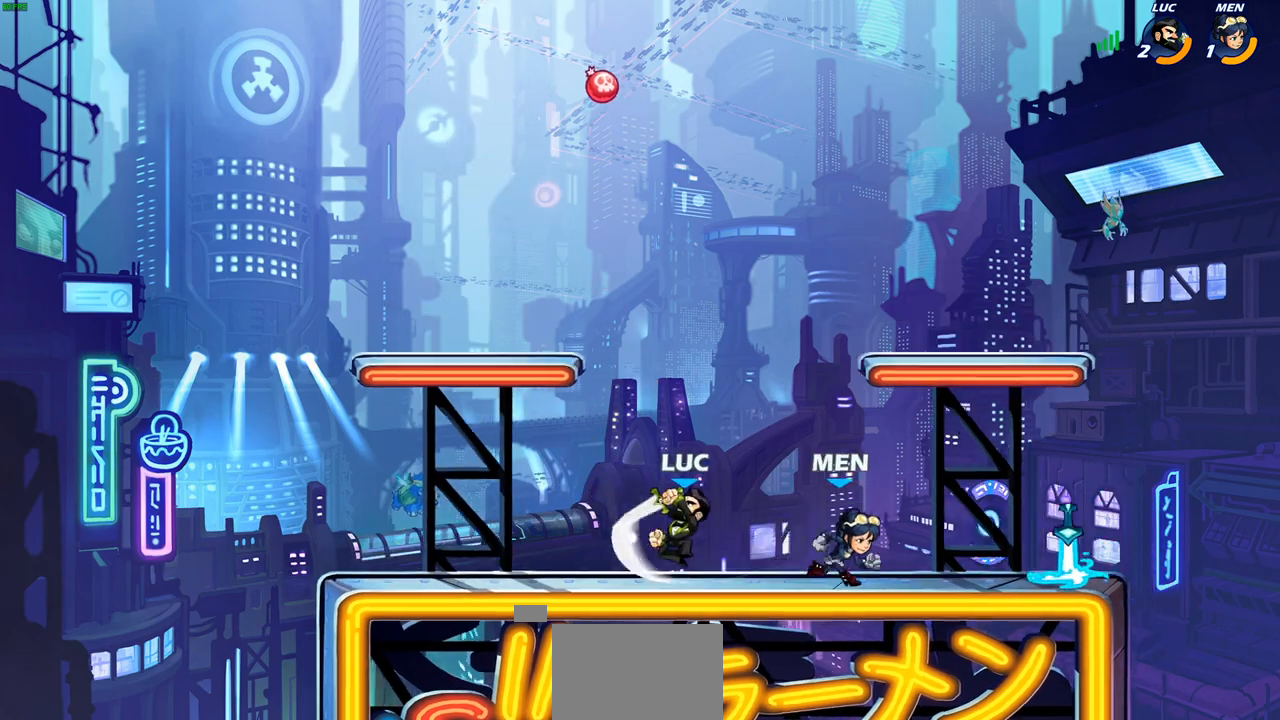
{"buttons": [], "left_stick": "right", "right_stick": "center", "events": [[217, "left_stick", "center"], [500, "left_stick", "right"]]}
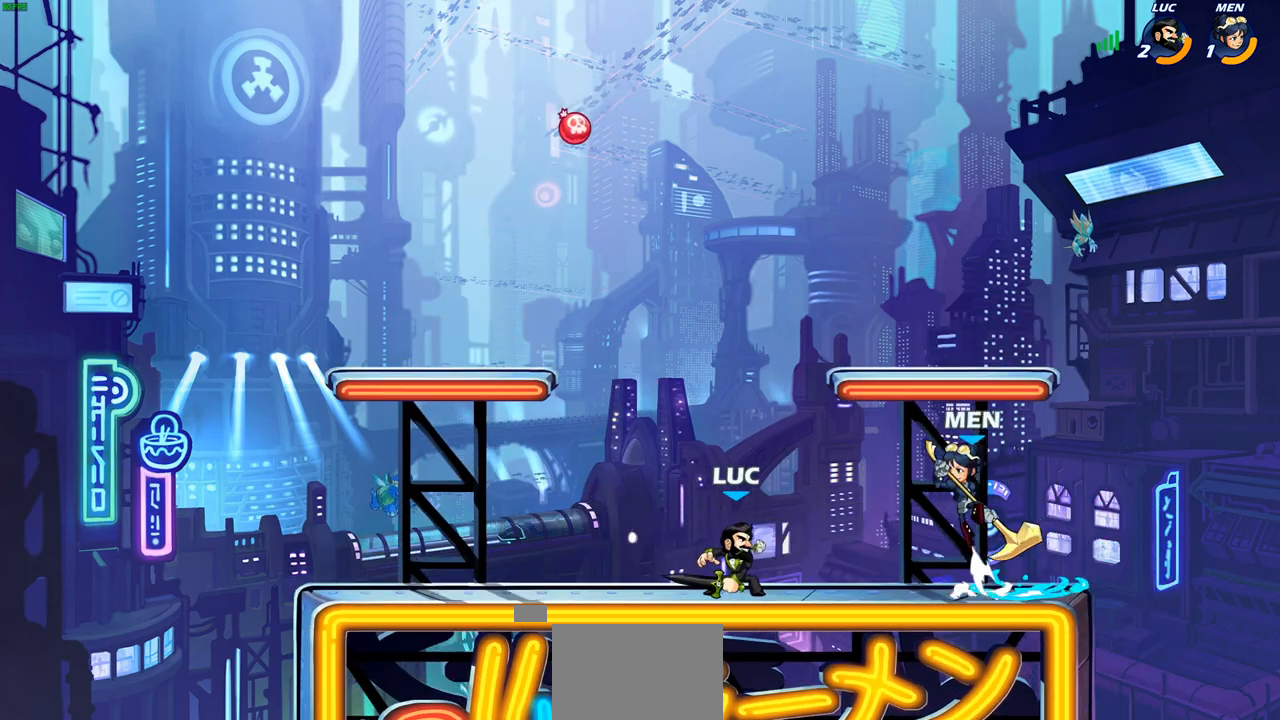
{"buttons": [], "left_stick": "center", "right_stick": "center", "events": [[33, "R2", "down"], [83, "SQUARE", "down"], [150, "R2", "up"], [150, "left_stick", "center"], [167, "SQUARE", "up"]]}
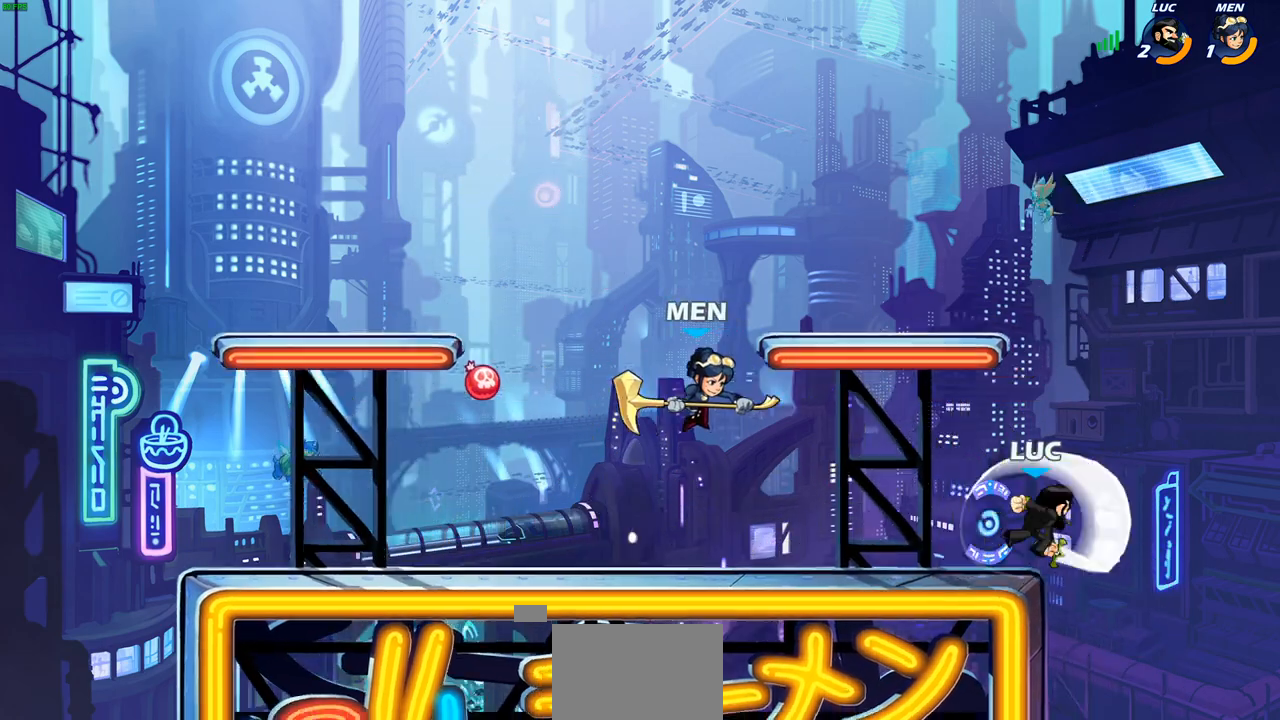
{"buttons": [], "left_stick": "left", "right_stick": "center", "events": [[367, "CROSS", "down"], [367, "left_stick", "left"], [450, "CROSS", "up"]]}
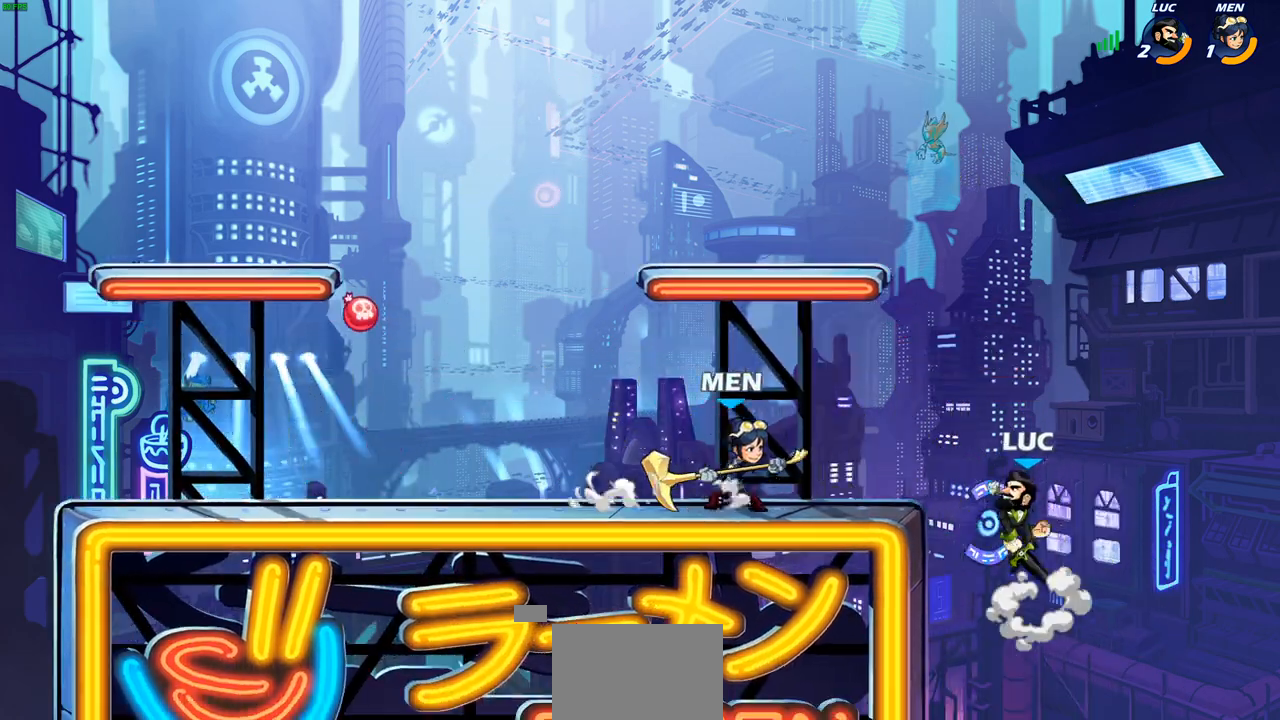
{"buttons": [], "left_stick": "left", "right_stick": "center", "events": [[33, "R1", "down"], [83, "R1", "up"], [100, "left_stick", "center"], [367, "left_stick", "left"]]}
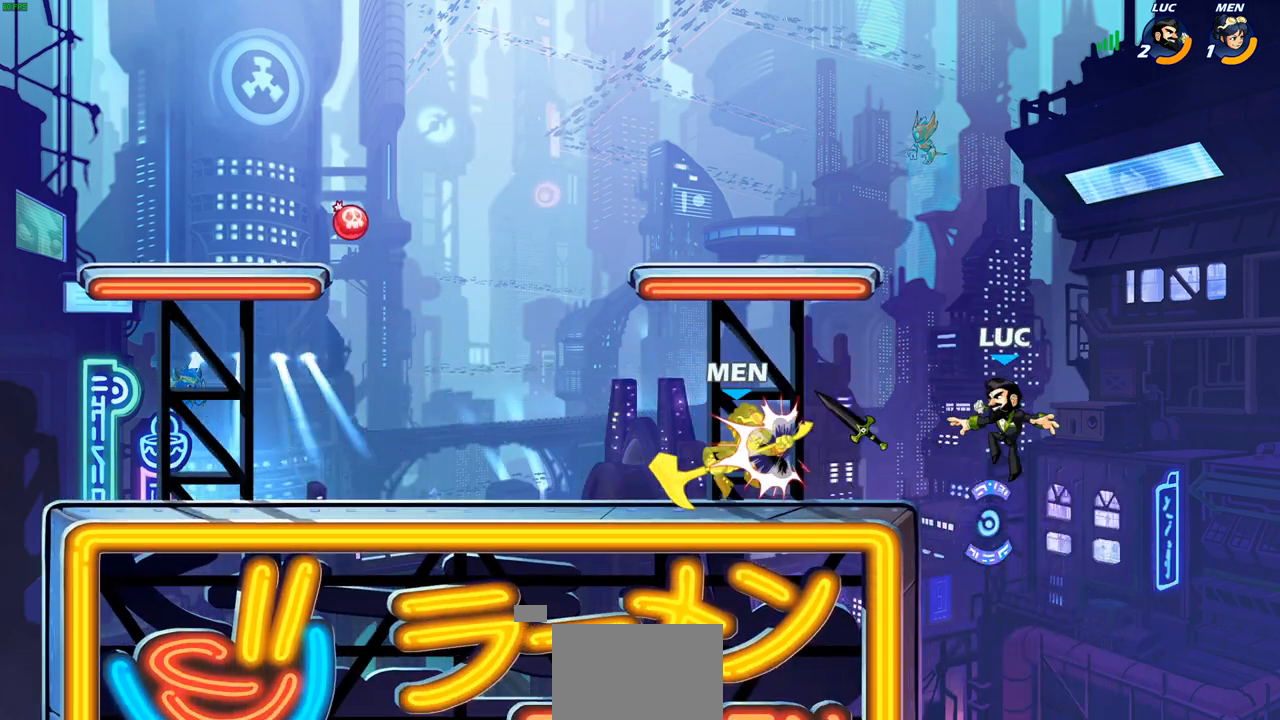
{"buttons": [], "left_stick": "right", "right_stick": "center", "events": [[117, "CROSS", "down"], [233, "CROSS", "up"], [283, "left_stick", "up"], [300, "R1", "down"], [367, "left_stick", "right"], [400, "R1", "up"]]}
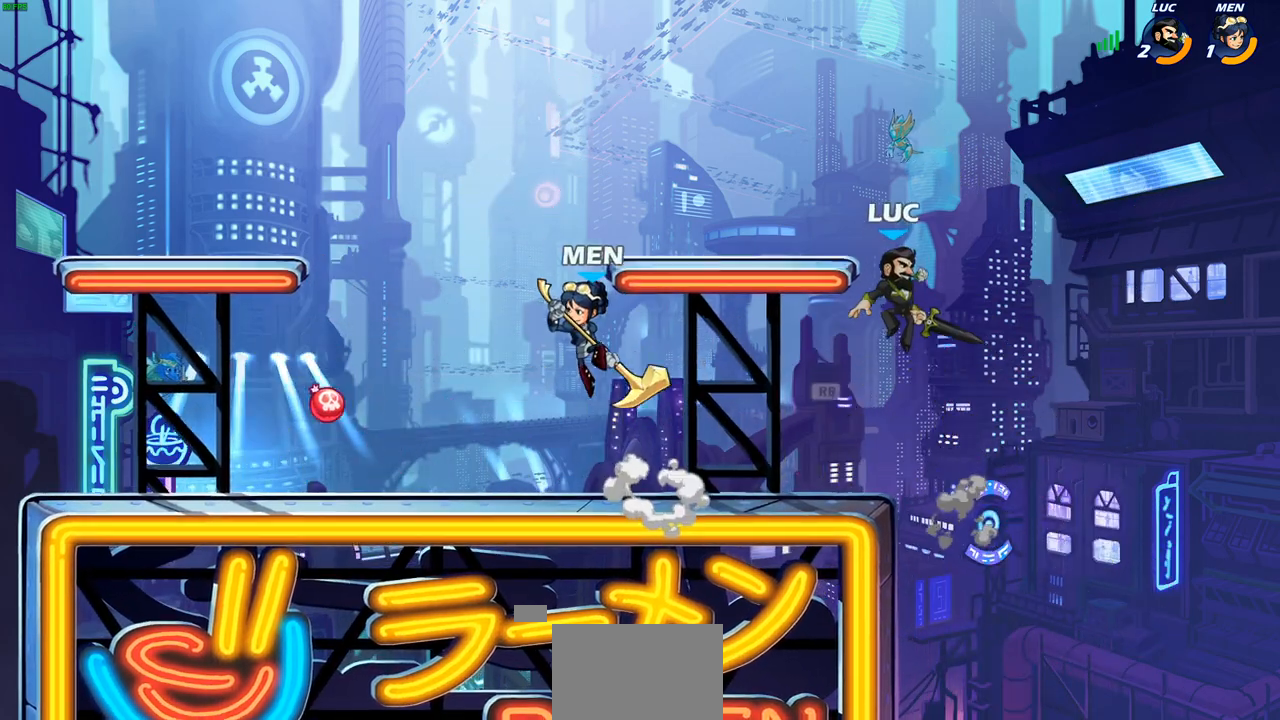
{"buttons": [], "left_stick": "right", "right_stick": "center", "events": [[100, "left_stick", "left"], [233, "left_stick", "down-left"], [383, "left_stick", "right"]]}
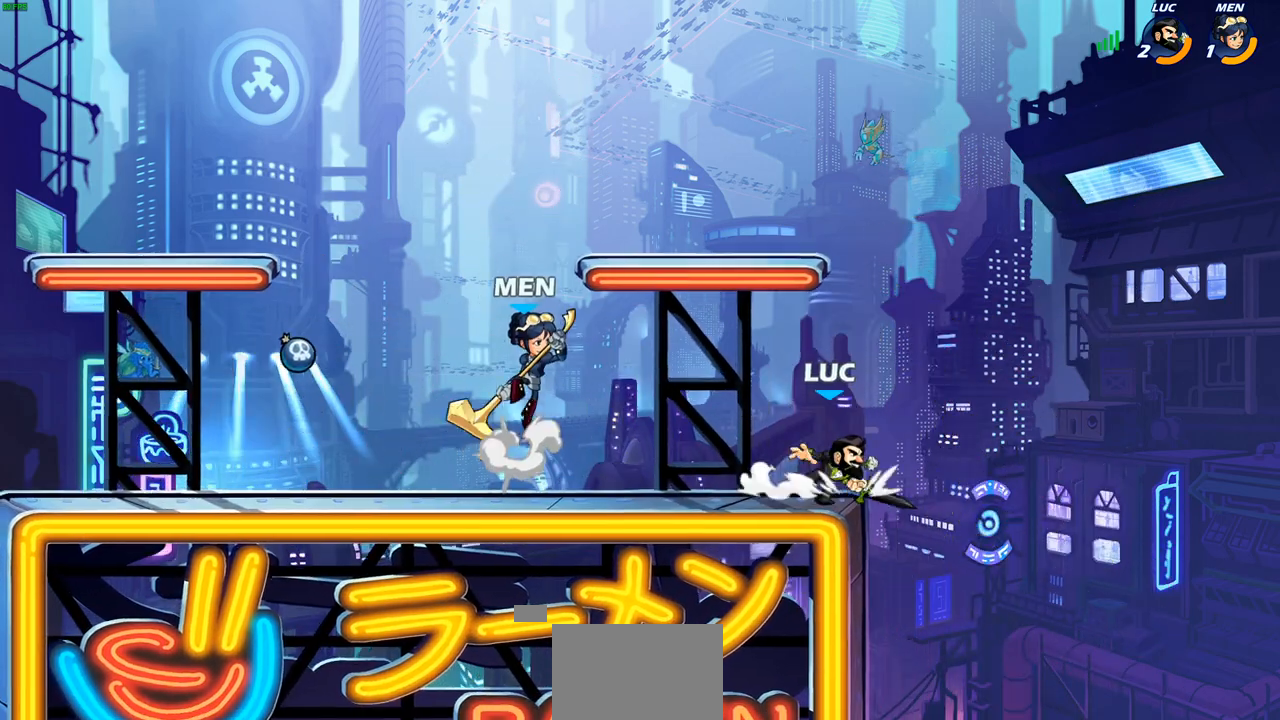
{"buttons": [], "left_stick": "center", "right_stick": "center", "events": [[33, "left_stick", "down-left"], [100, "CIRCLE", "down"], [183, "CIRCLE", "up"], [183, "left_stick", "center"]]}
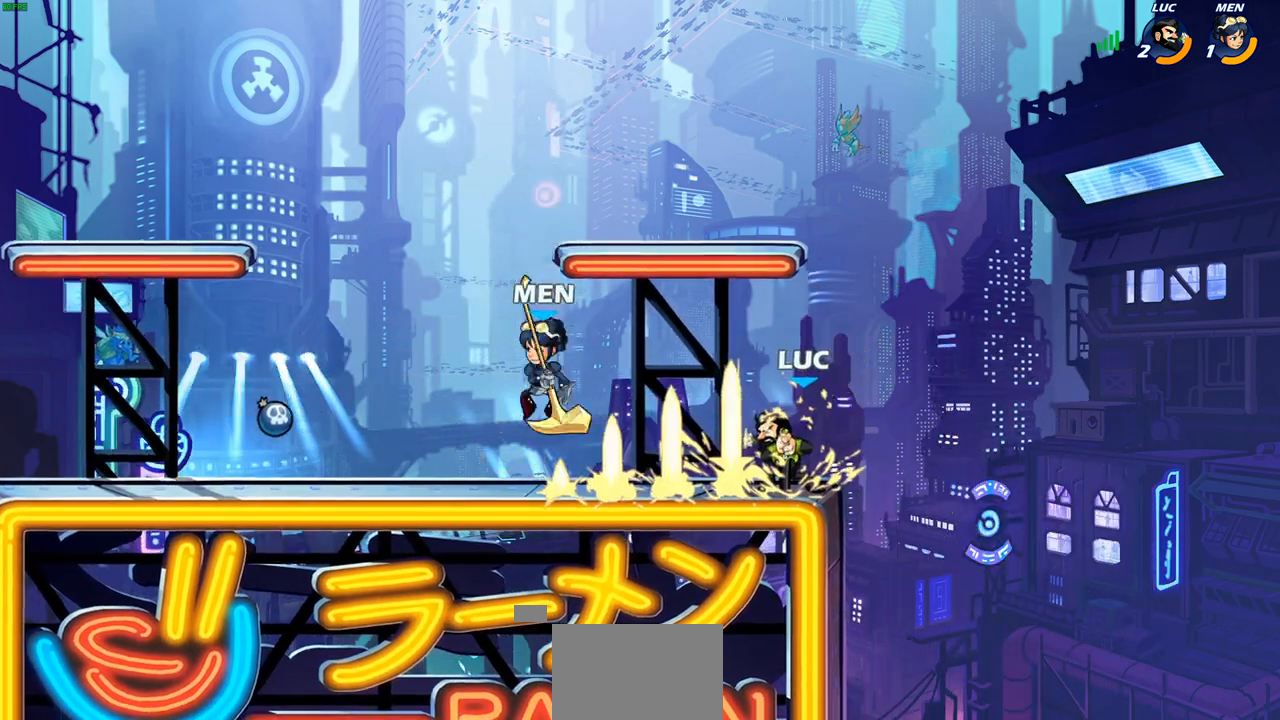
{"buttons": [], "left_stick": "center", "right_stick": "center", "events": []}
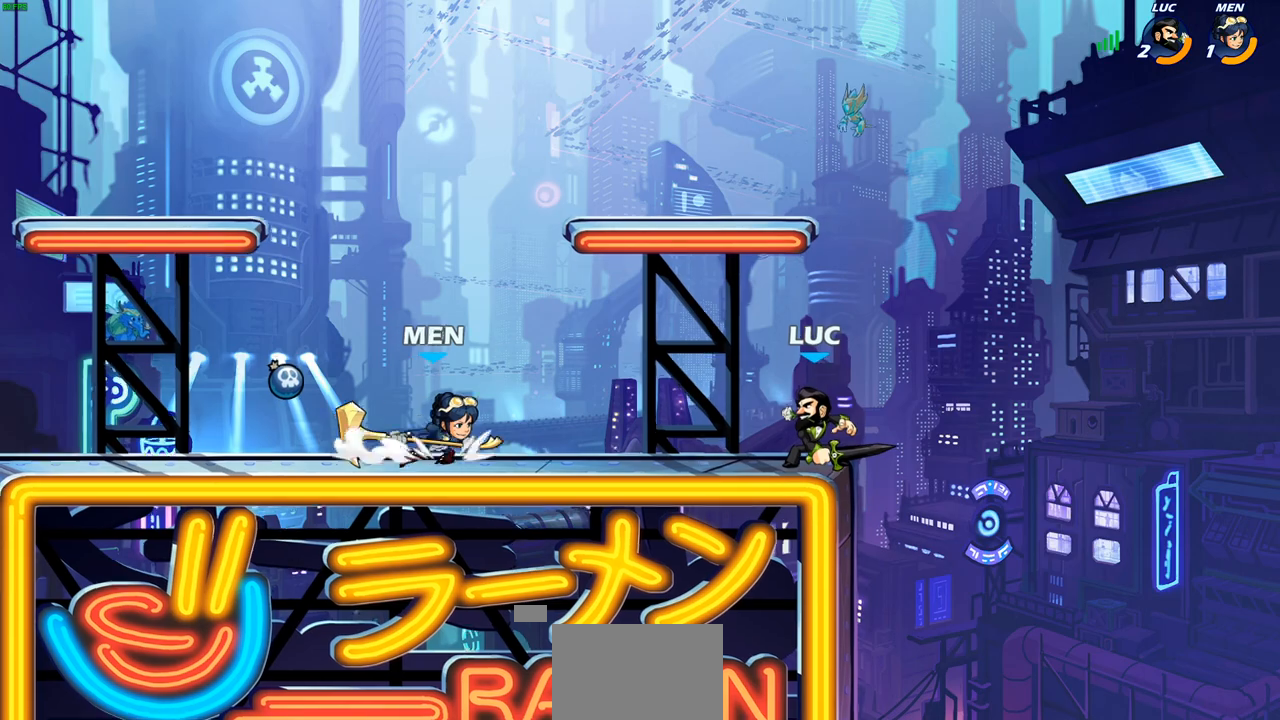
{"buttons": [], "left_stick": "left", "right_stick": "center", "events": [[217, "left_stick", "left"], [233, "R2", "down"], [283, "SQUARE", "down"], [383, "SQUARE", "up"], [400, "R2", "up"]]}
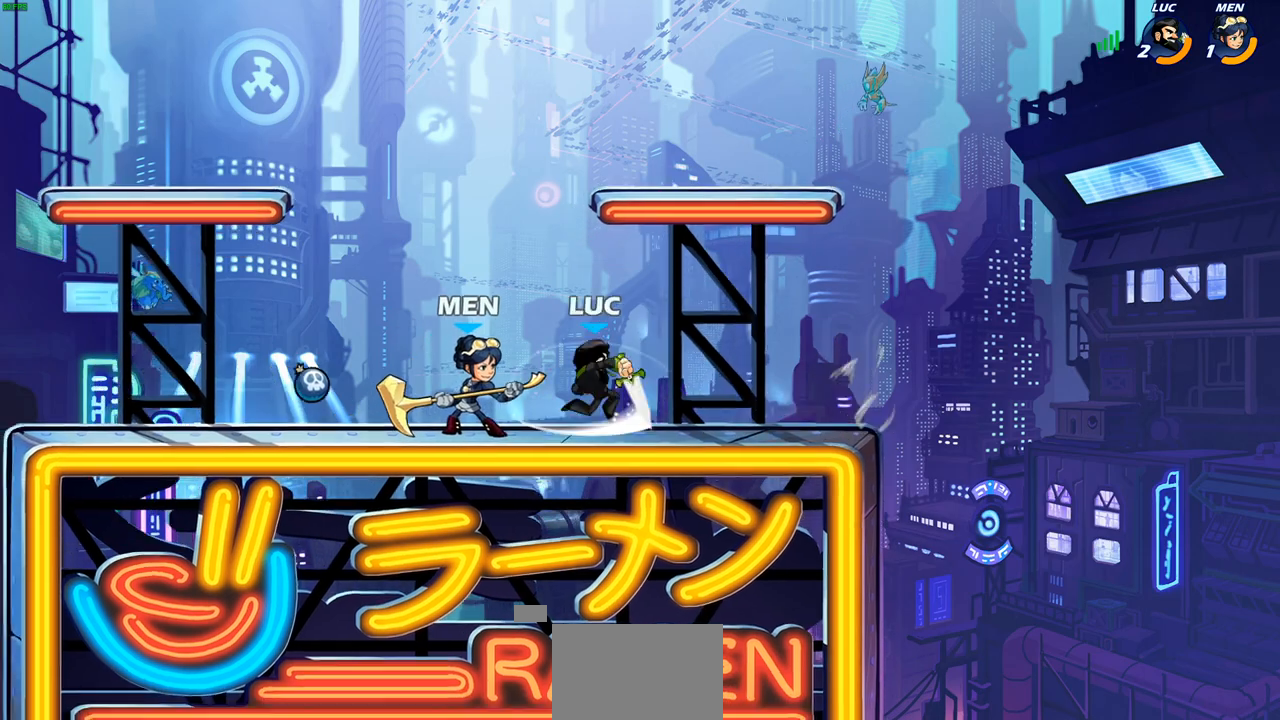
{"buttons": ["SQUARE"], "left_stick": "center", "right_stick": "center", "events": [[467, "left_stick", "center"], [500, "SQUARE", "down"]]}
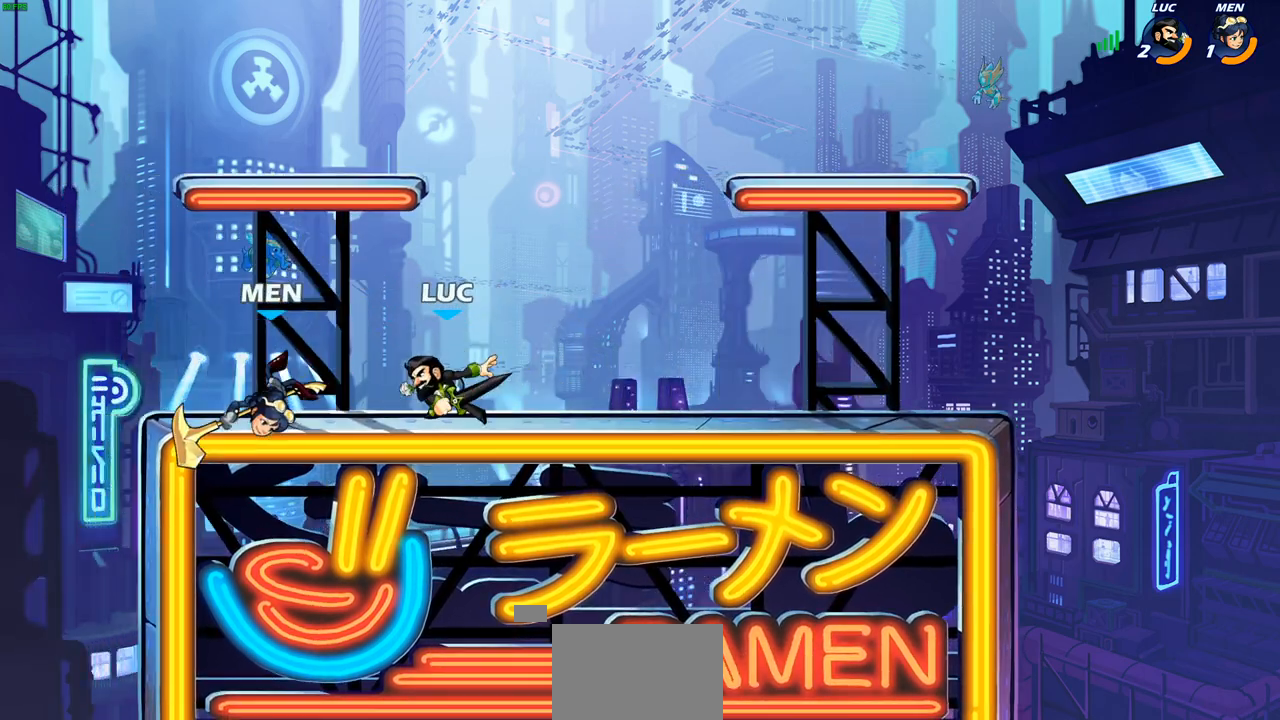
{"buttons": [], "left_stick": "center", "right_stick": "center", "events": [[100, "SQUARE", "up"], [183, "SQUARE", "down"], [283, "SQUARE", "up"]]}
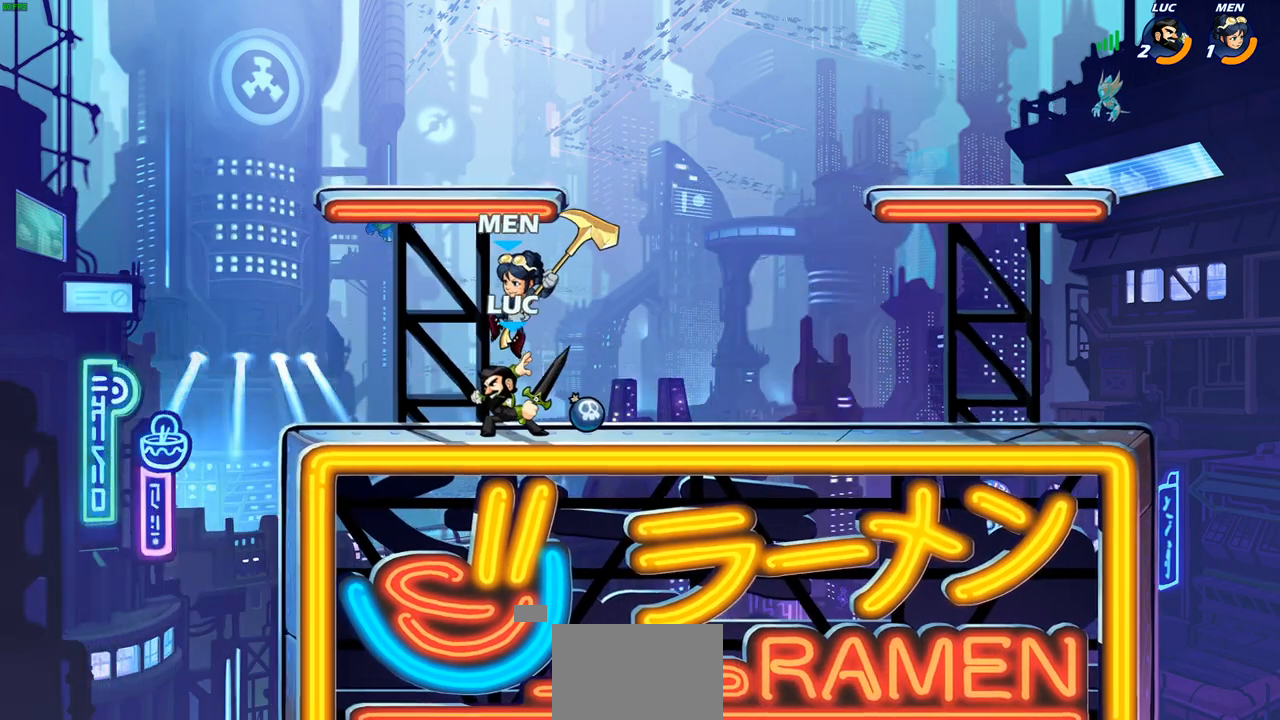
{"buttons": [], "left_stick": "right", "right_stick": "center", "events": [[67, "left_stick", "right"], [117, "CROSS", "down"], [200, "R2", "down"], [233, "CROSS", "up"], [250, "left_stick", "up-right"], [417, "left_stick", "right"], [433, "R2", "up"]]}
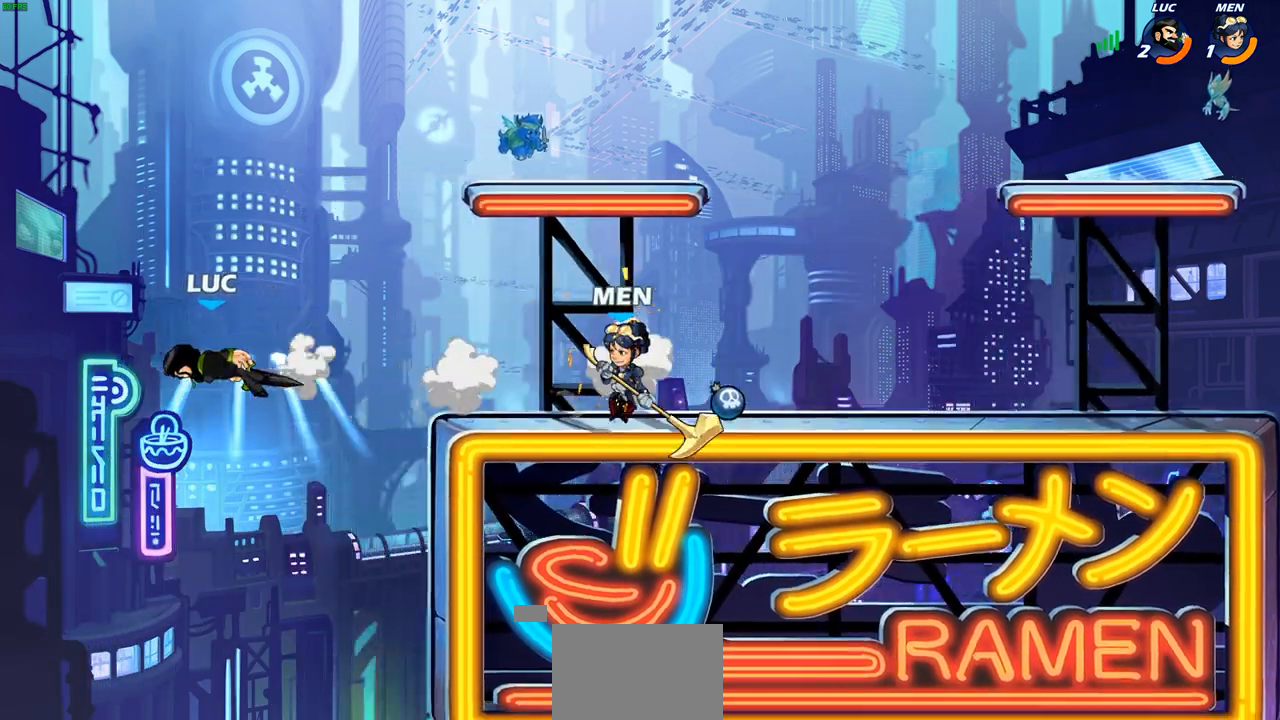
{"buttons": ["R2"], "left_stick": "right", "right_stick": "center", "events": [[367, "R2", "down"]]}
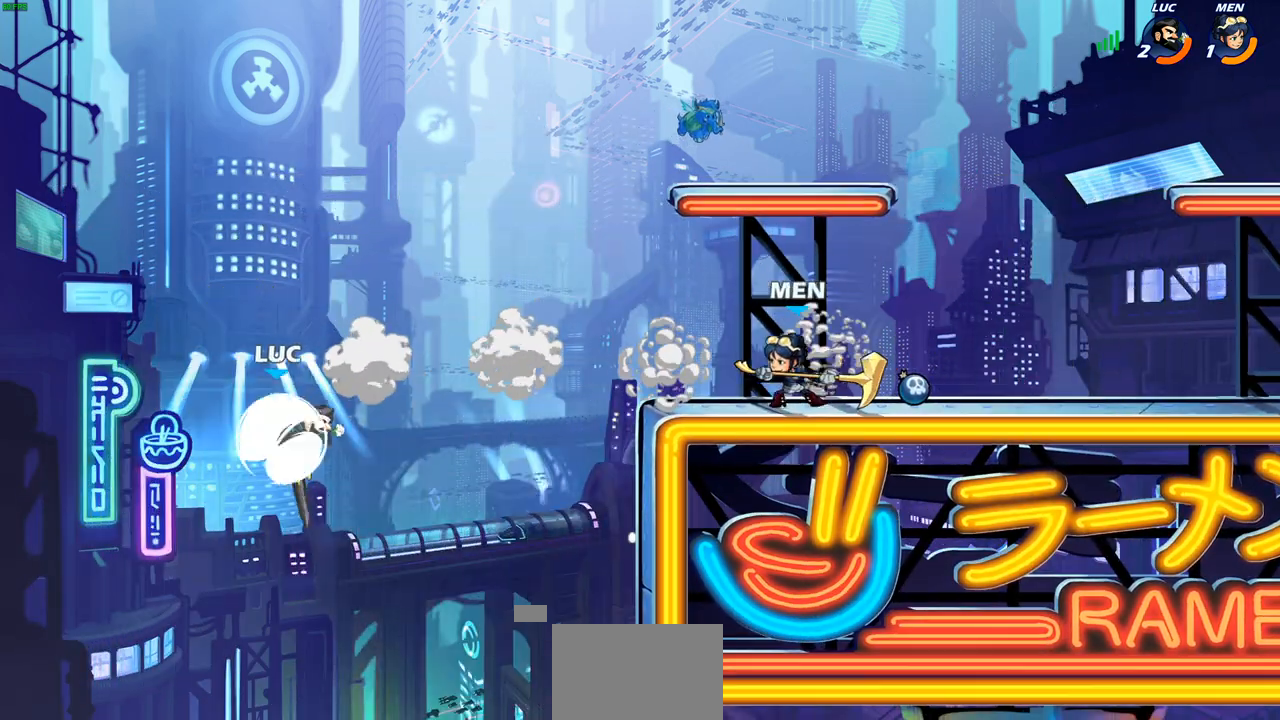
{"buttons": [], "left_stick": "up-right", "right_stick": "center", "events": [[17, "R2", "up"], [117, "CROSS", "down"], [167, "left_stick", "up"], [200, "CIRCLE", "down"], [200, "CROSS", "up"], [267, "left_stick", "up-left"], [317, "CIRCLE", "up"], [483, "left_stick", "up-right"]]}
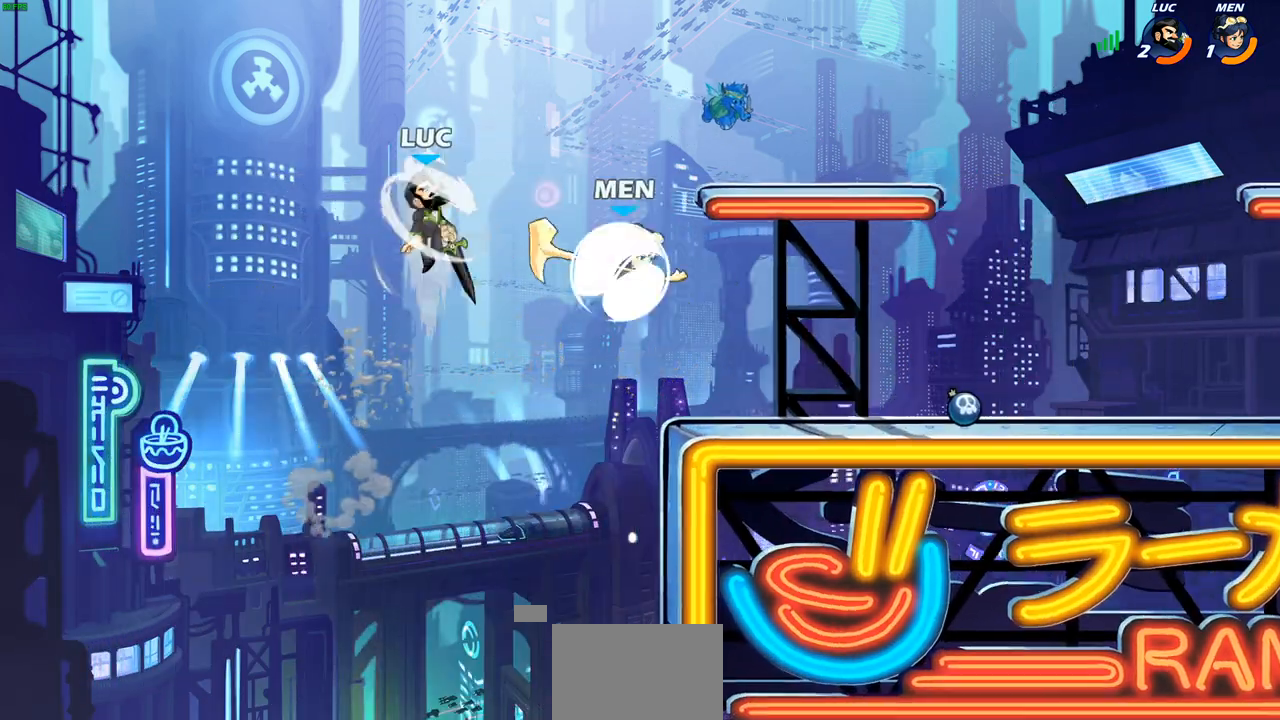
{"buttons": [], "left_stick": "down-left", "right_stick": "center", "events": [[367, "left_stick", "up-left"], [450, "left_stick", "down-left"]]}